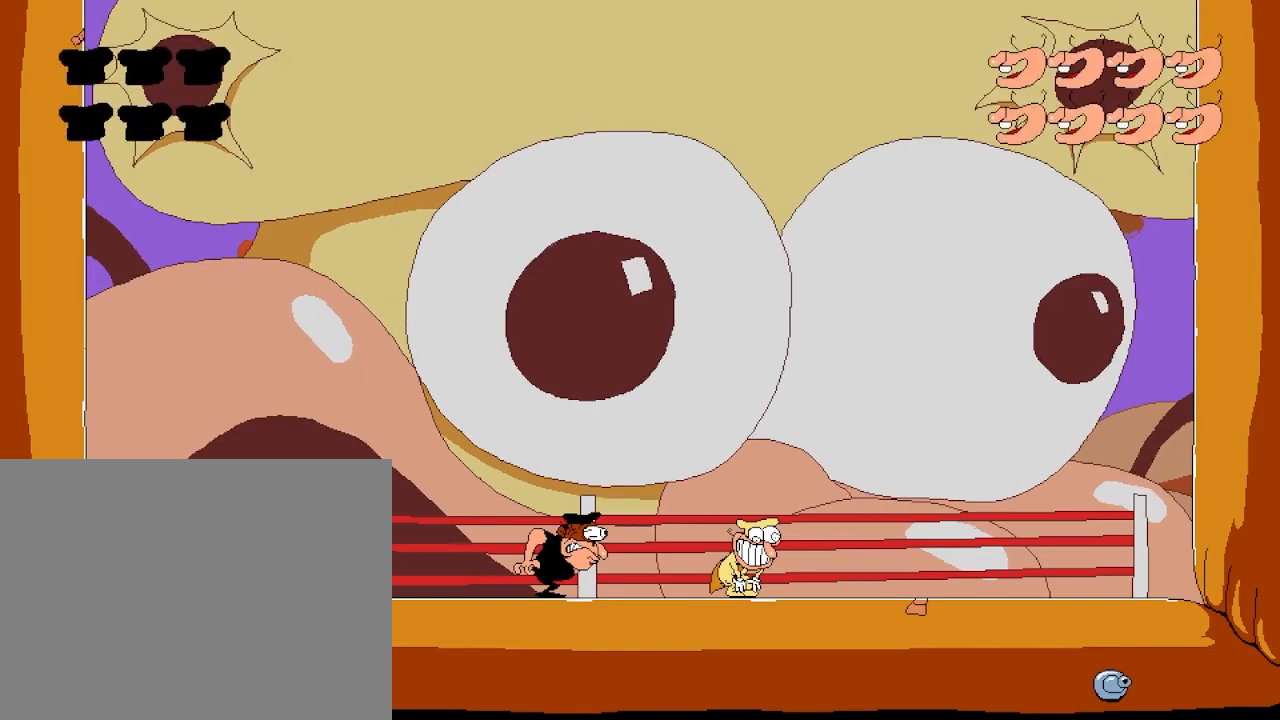
Gameplay with keyboard; each line is a JSON object with the keys held at the frame after it. "events" lists presses ("down") and releases ("up") of "dash", "down", "jump", "left", "punch", "right", "taunt" and "up" between this image and that frame as [ms after this image, input, new state], when the widget could be followed in between. No other keys are recorded. Mouse input is not recorded. Key names are as the overlay labels them; some are game actions (e.g. jump) rather than physical keys.
{"keys": ["left"], "events": [[133, "left", "down"]]}
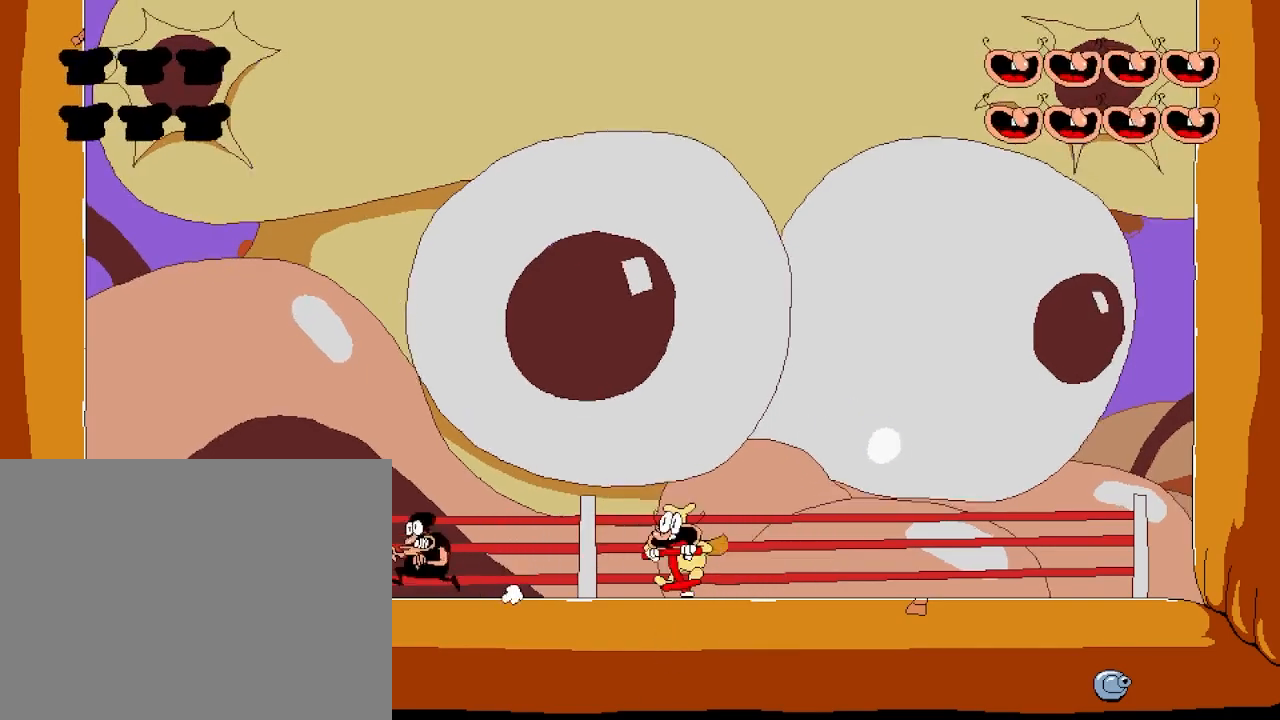
{"keys": [], "events": [[350, "left", "up"]]}
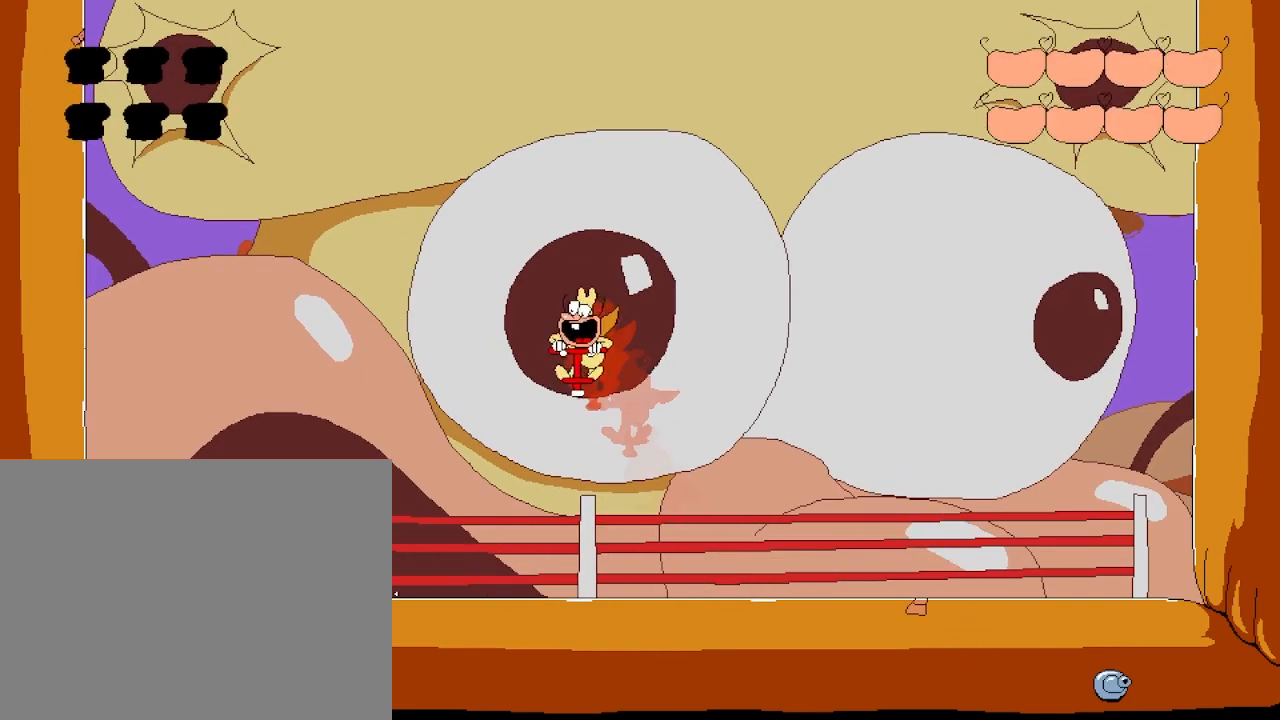
{"keys": [], "events": [[50, "left", "down"], [333, "left", "up"]]}
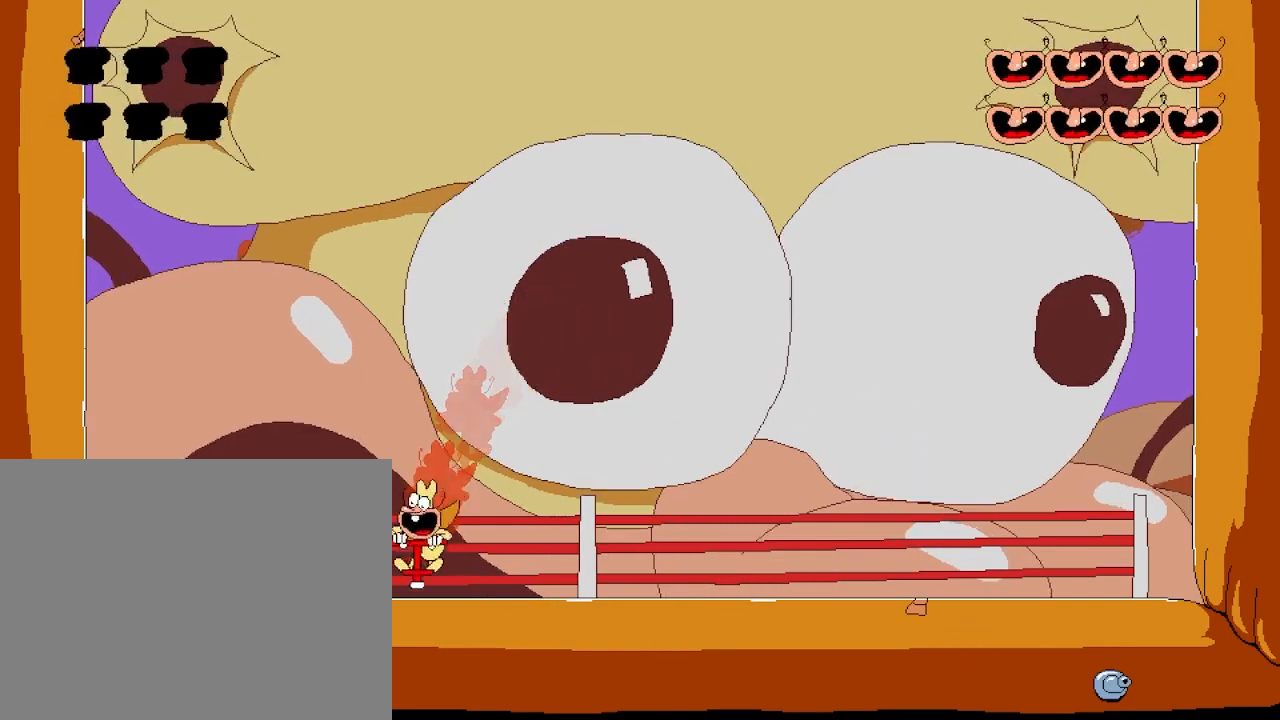
{"keys": ["right"], "events": [[317, "right", "down"]]}
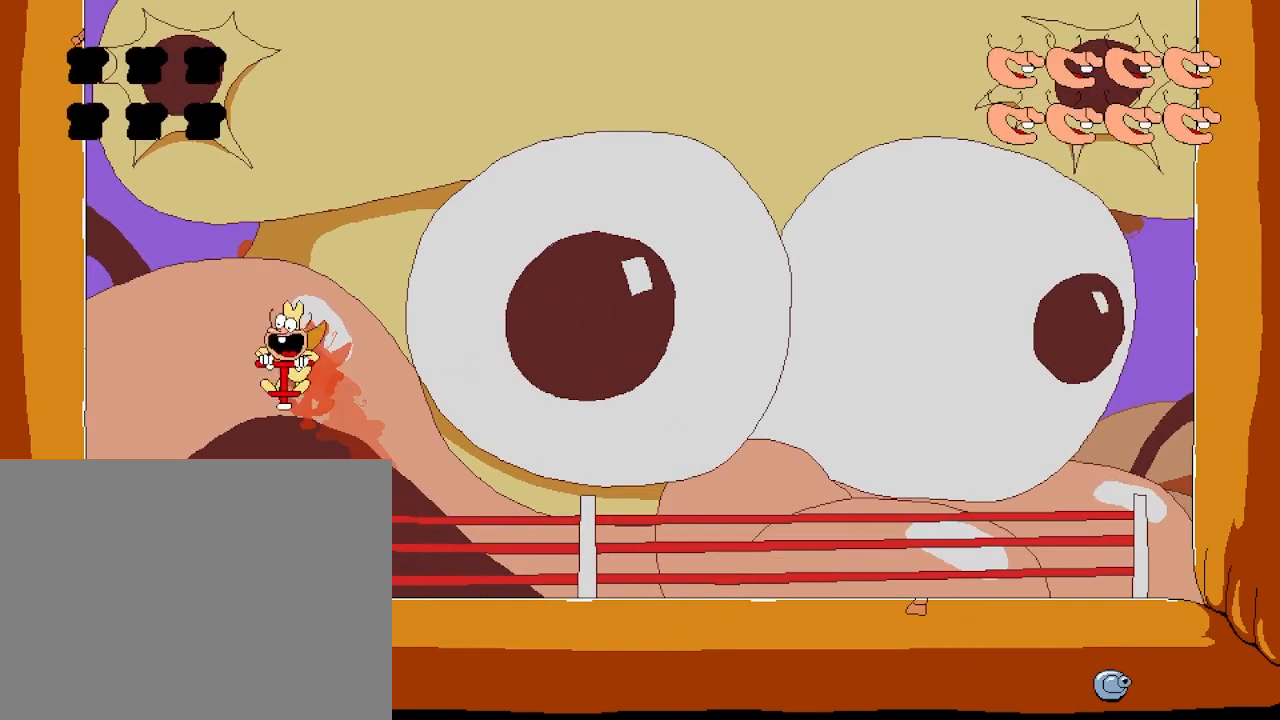
{"keys": ["right"], "events": []}
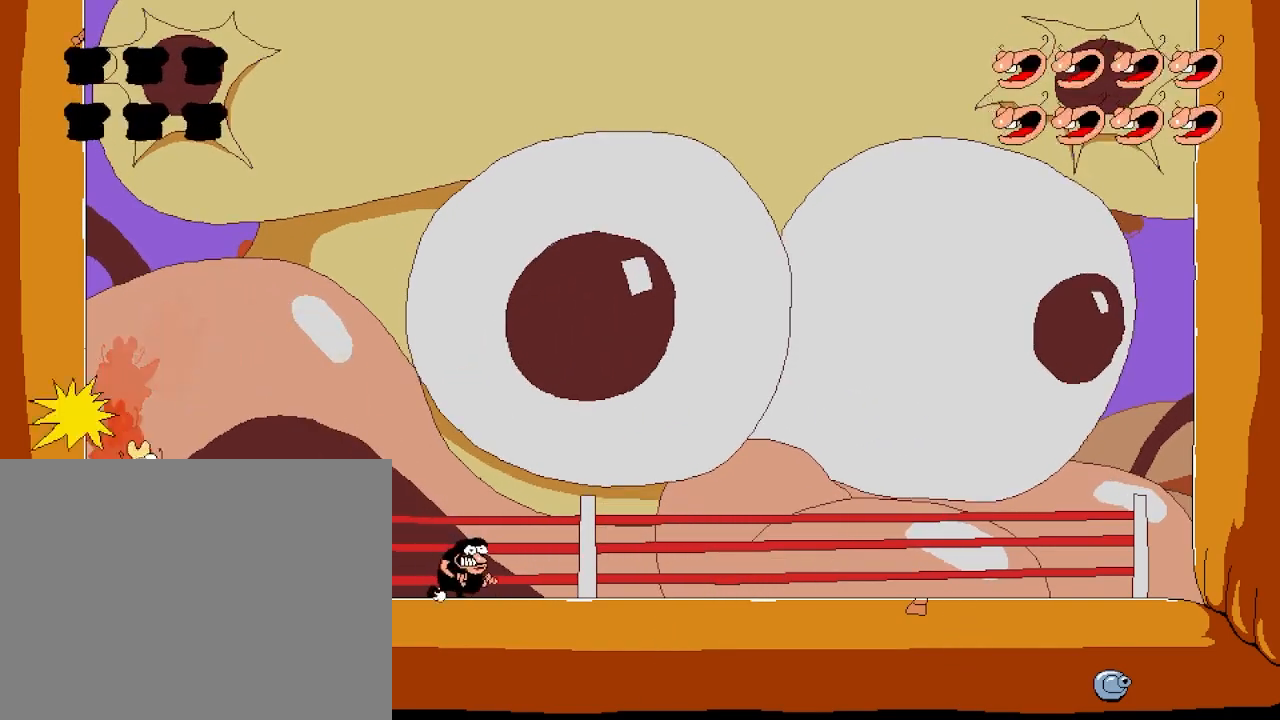
{"keys": ["right"], "events": []}
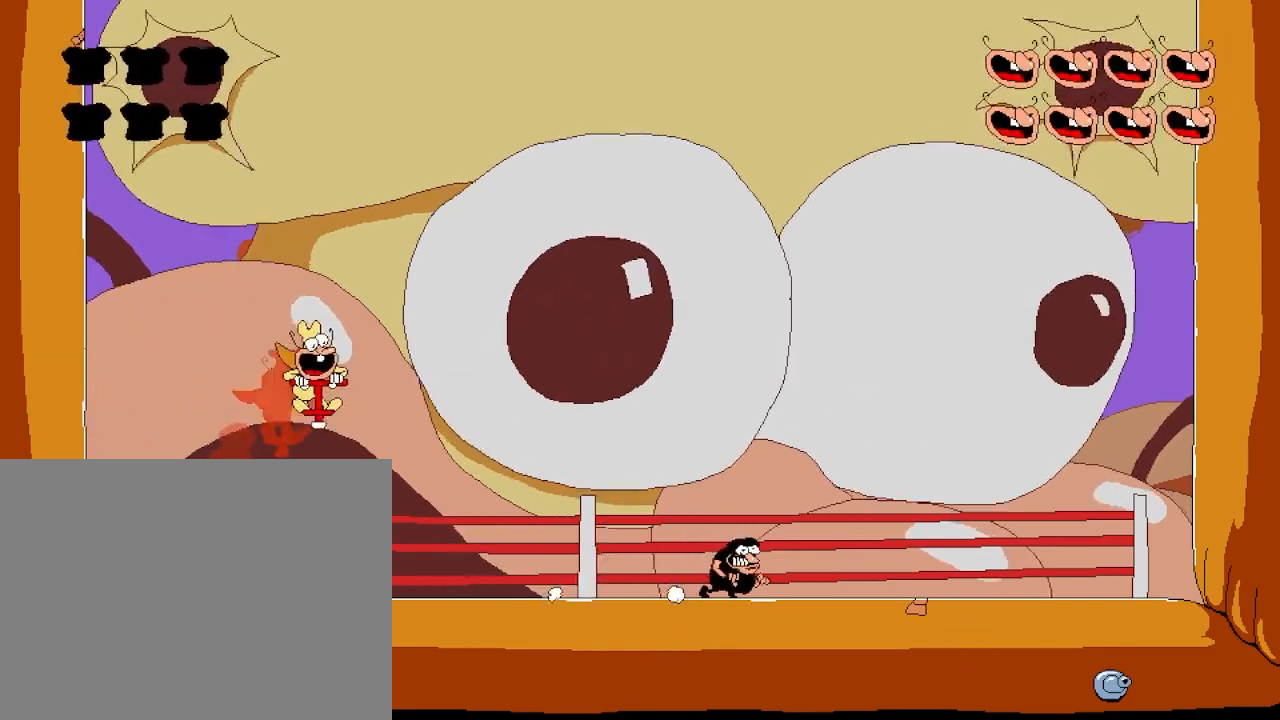
{"keys": ["right"], "events": []}
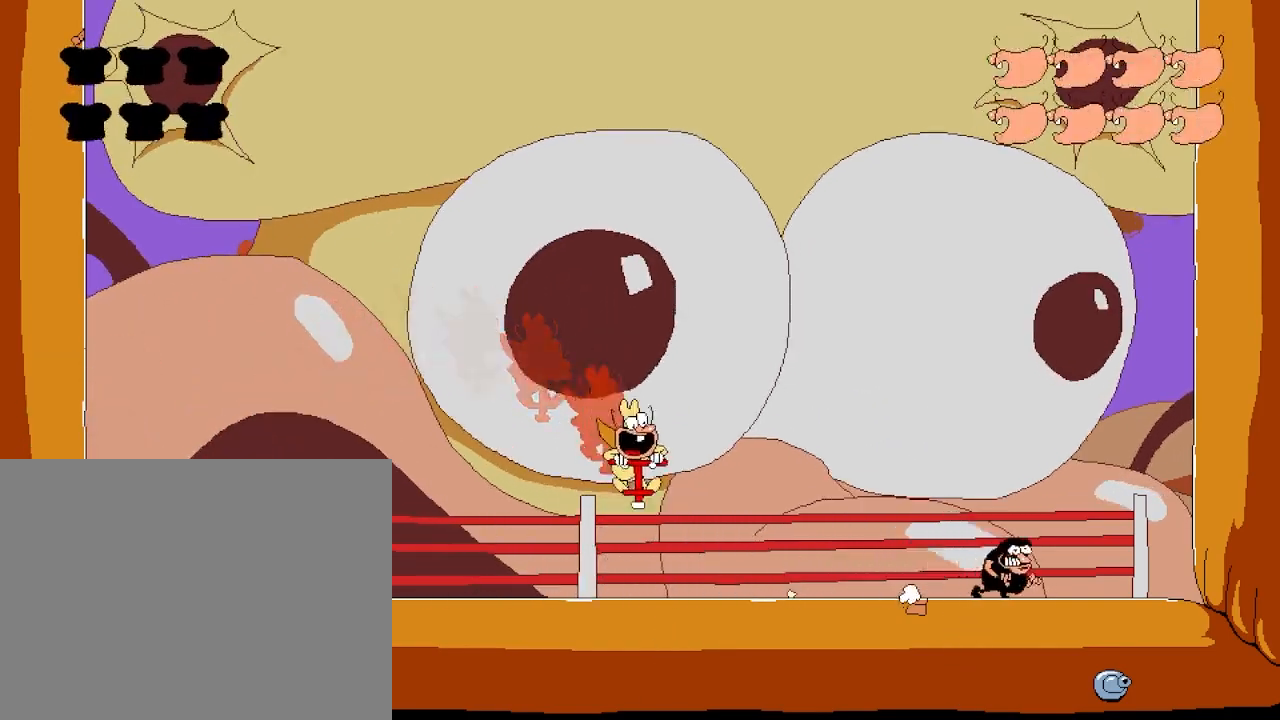
{"keys": ["left"], "events": [[67, "right", "up"], [317, "left", "down"]]}
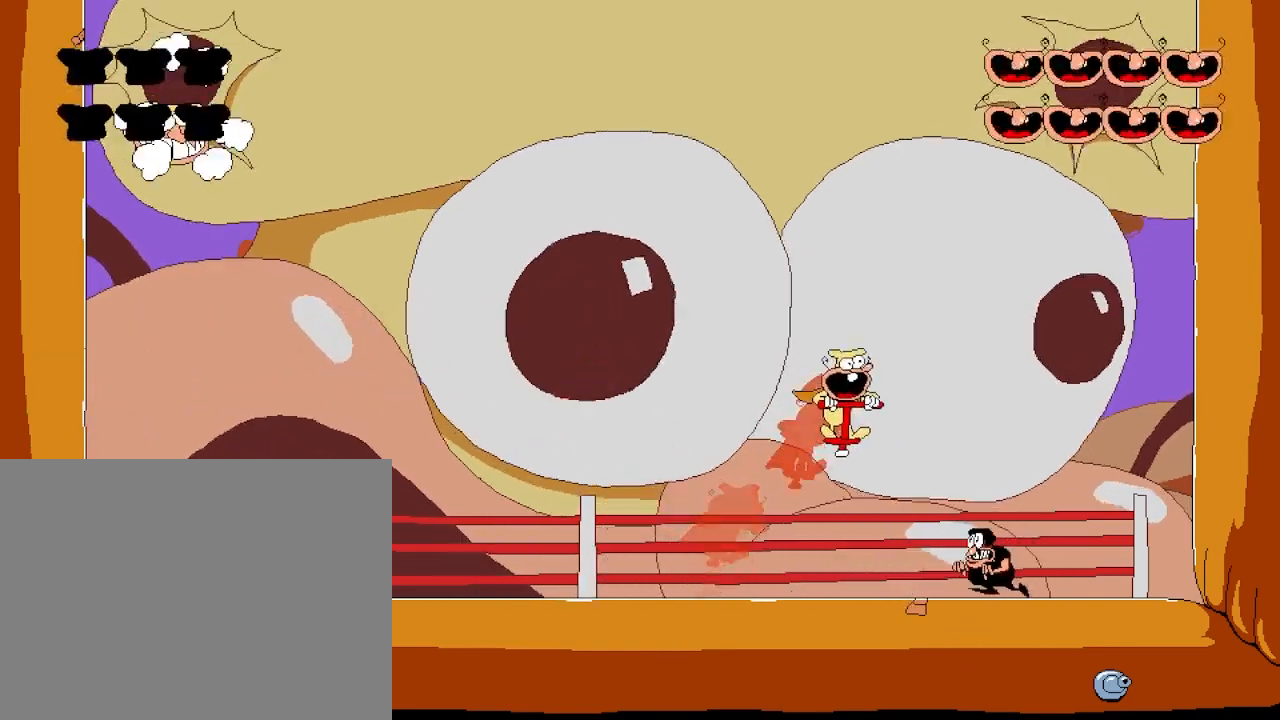
{"keys": ["left"], "events": []}
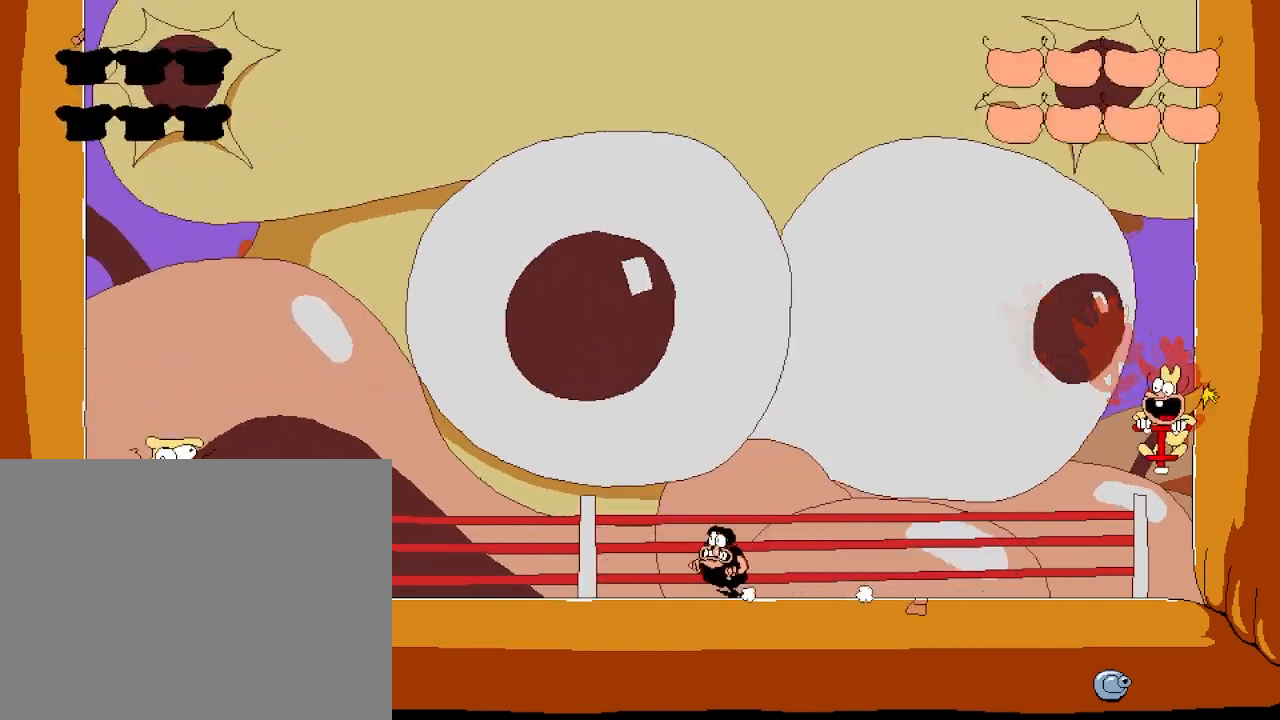
{"keys": [], "events": [[450, "left", "up"]]}
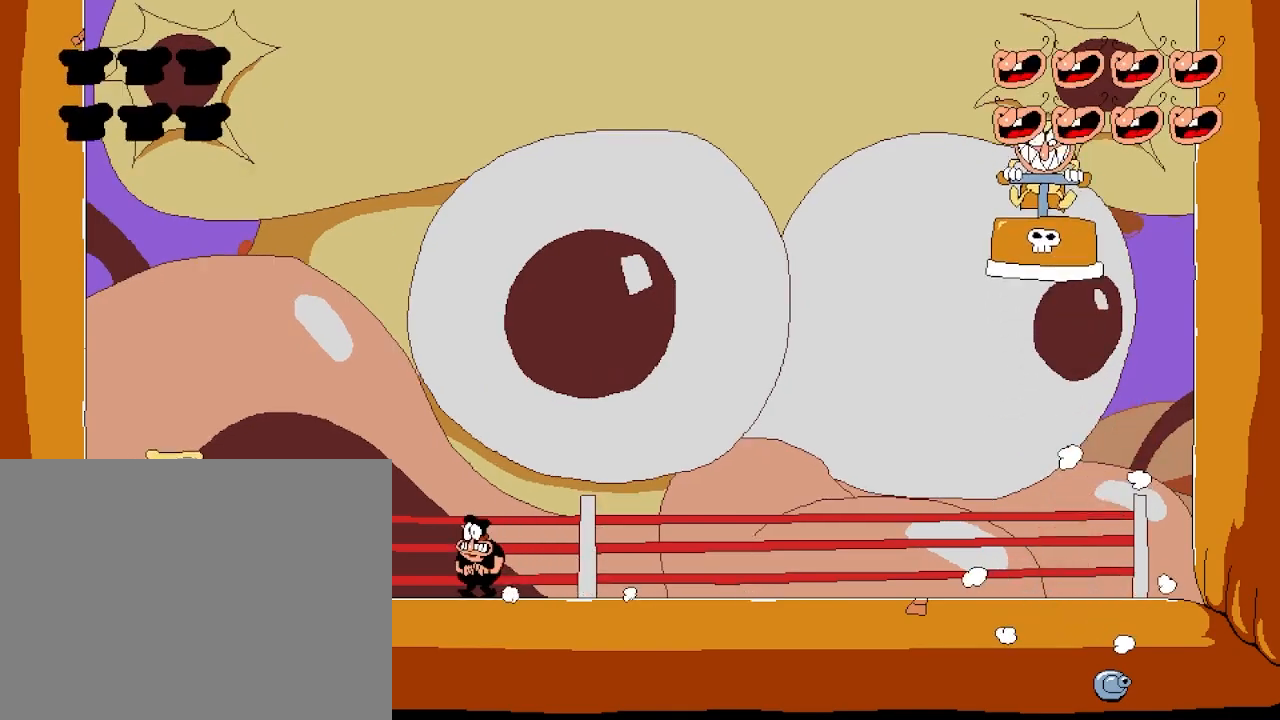
{"keys": ["right"], "events": [[33, "right", "down"]]}
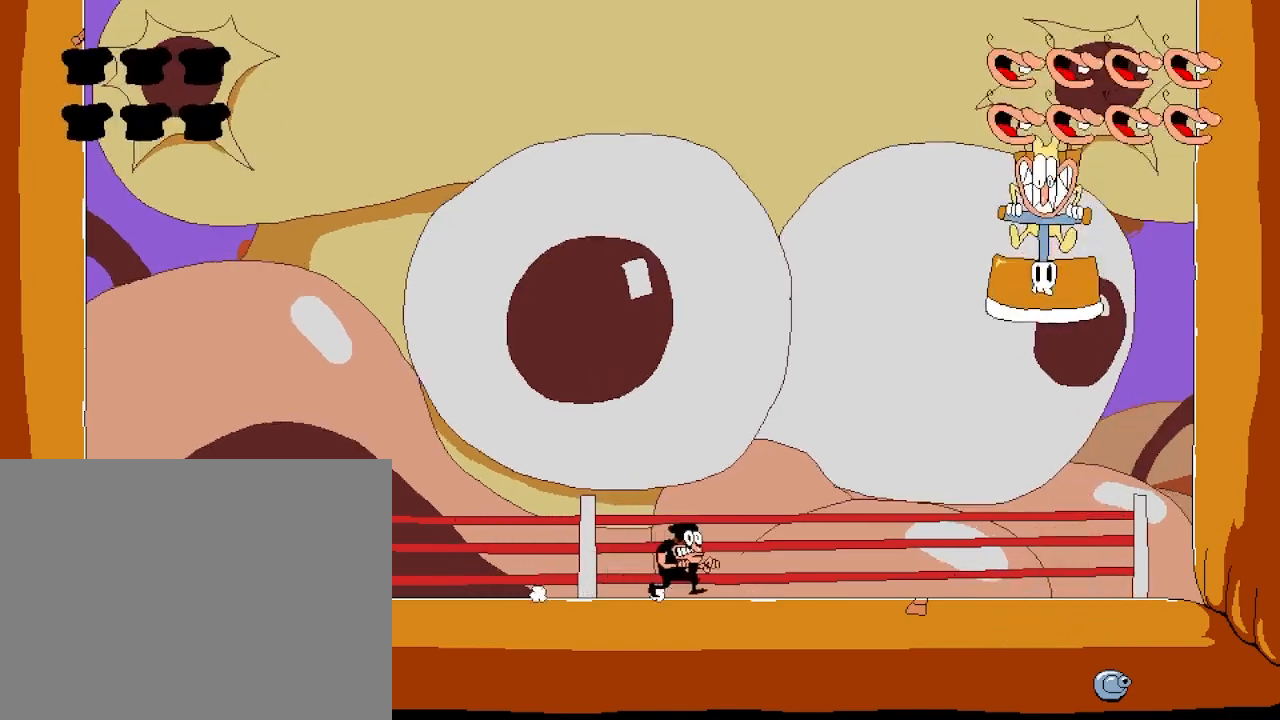
{"keys": ["jump", "right"], "events": [[67, "right", "up"], [233, "jump", "down"], [250, "right", "down"]]}
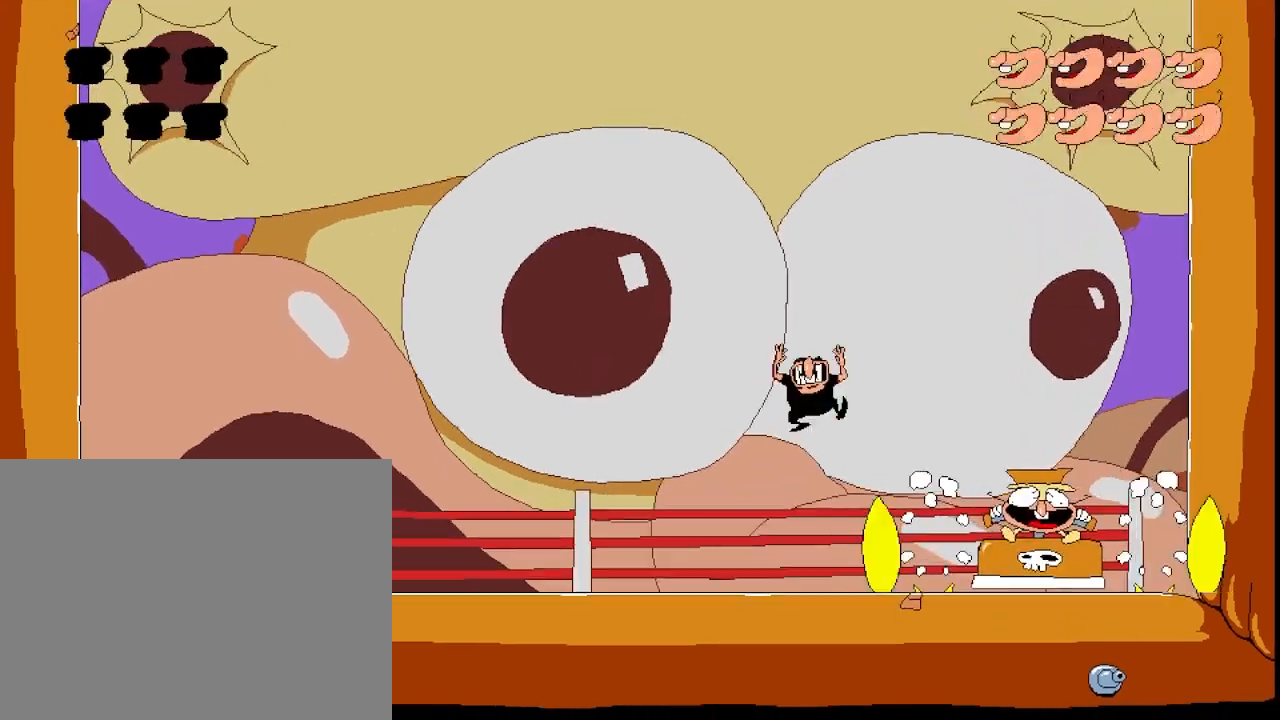
{"keys": [], "events": [[150, "jump", "up"], [350, "punch", "down"], [350, "right", "up"], [483, "punch", "up"]]}
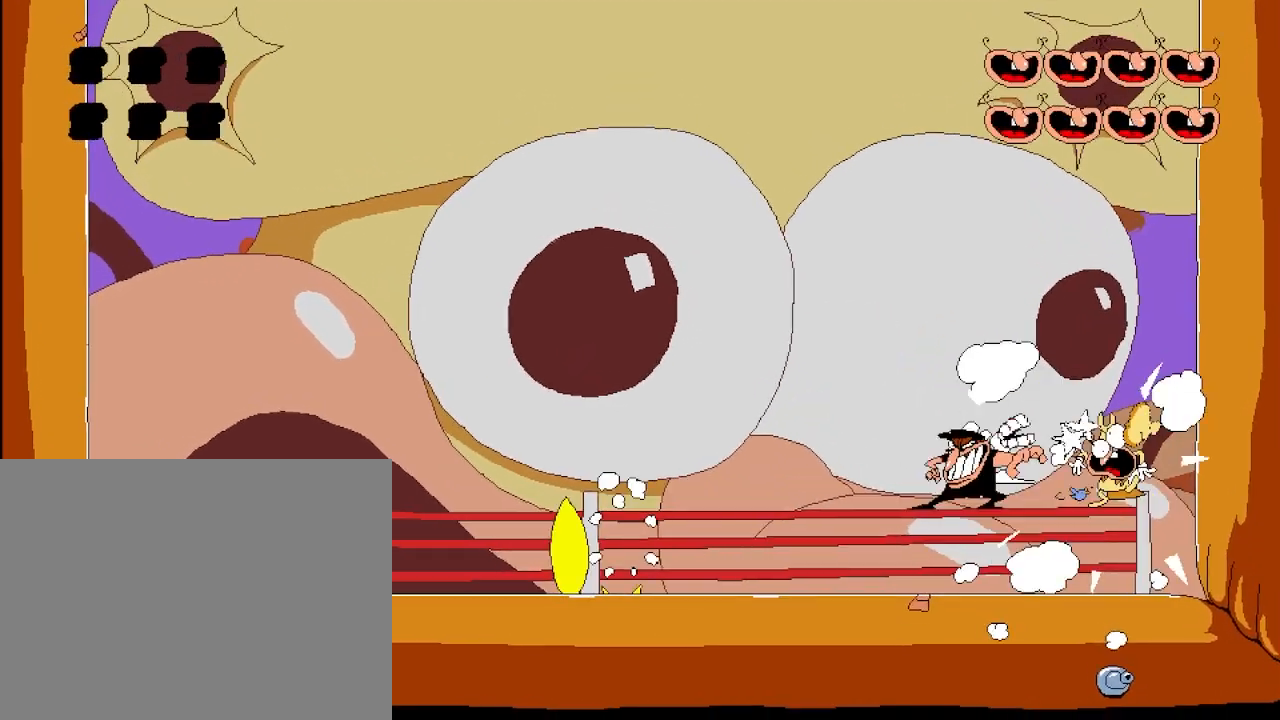
{"keys": [], "events": []}
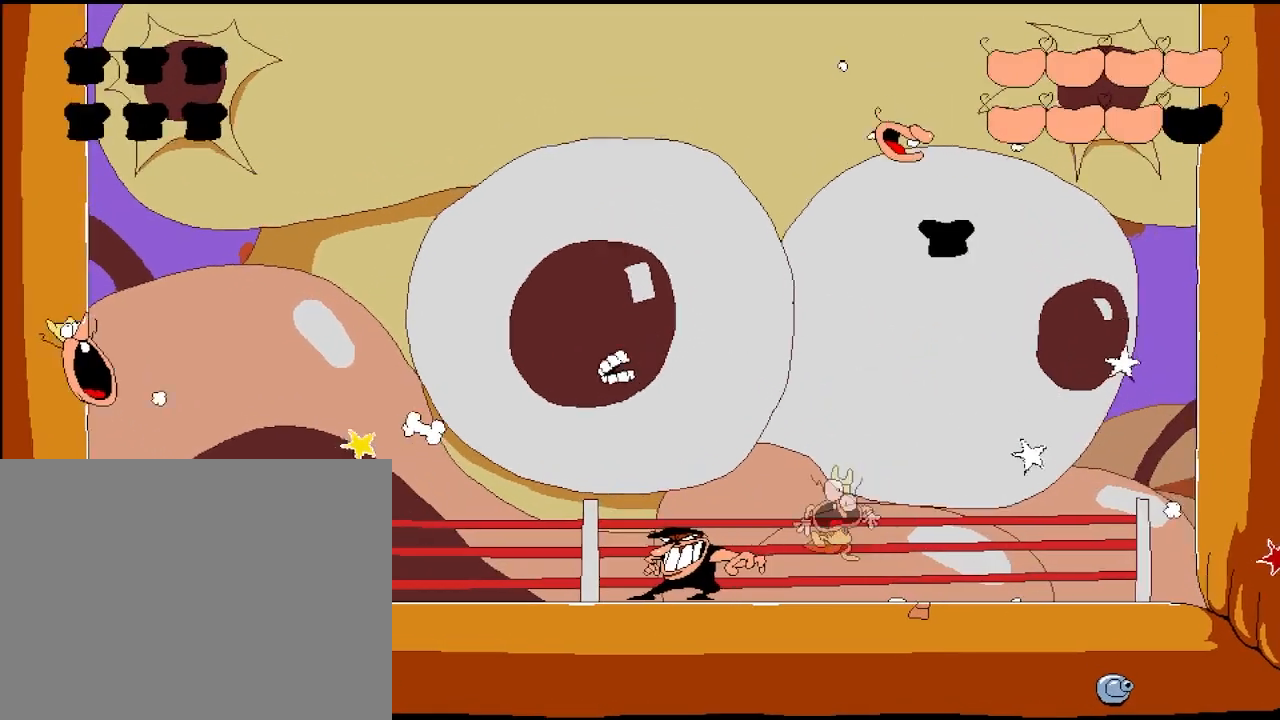
{"keys": ["right"], "events": [[100, "right", "down"], [233, "punch", "down"], [467, "punch", "up"]]}
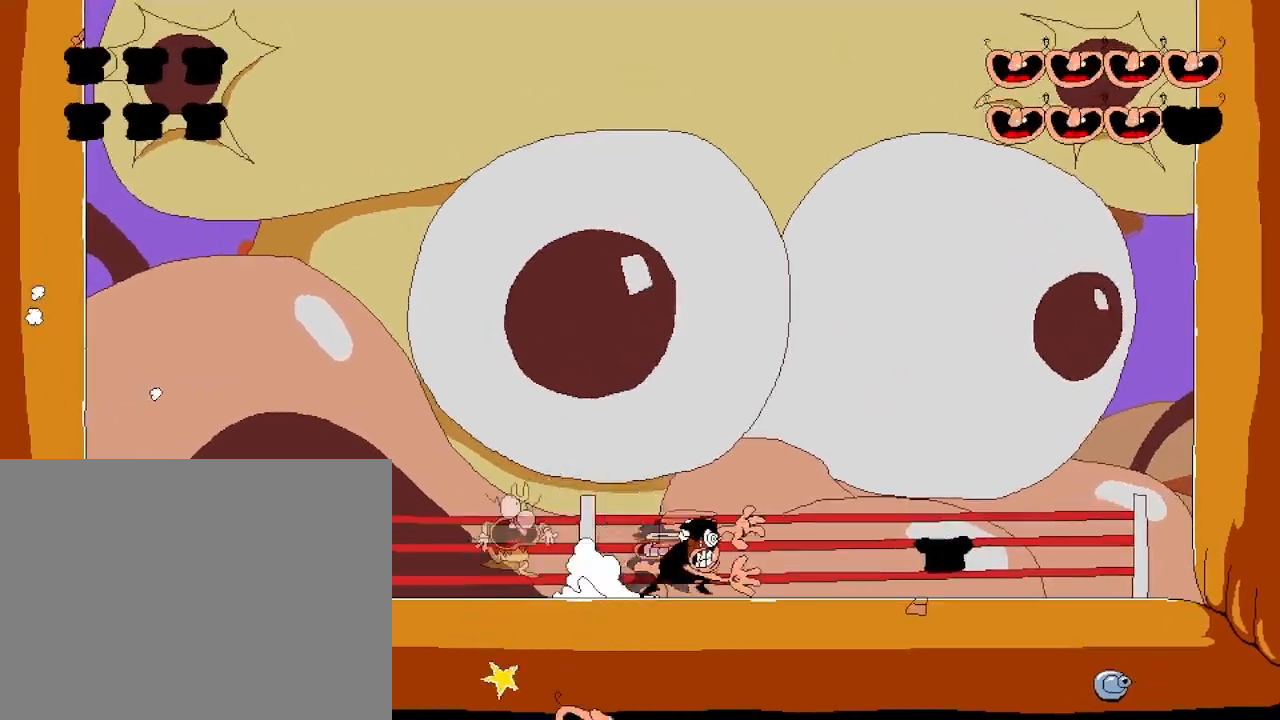
{"keys": ["left"], "events": [[333, "left", "down"], [333, "right", "up"]]}
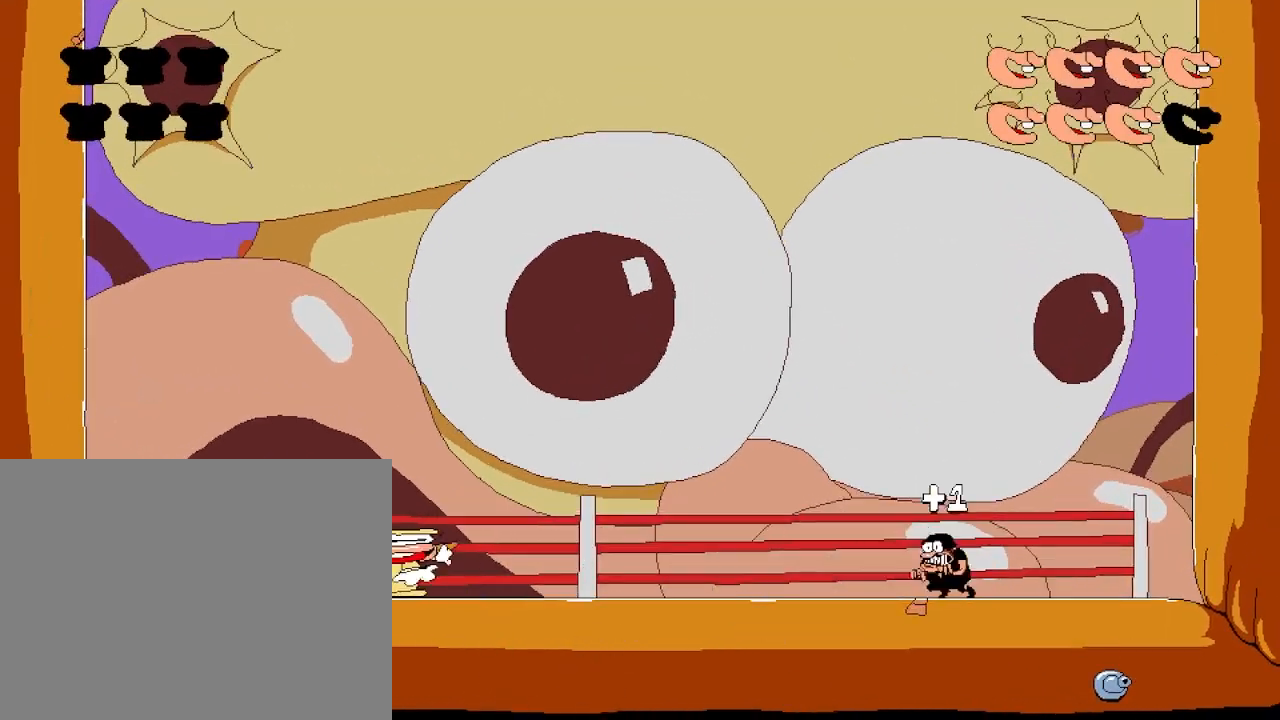
{"keys": ["right"], "events": [[117, "left", "up"], [300, "right", "down"]]}
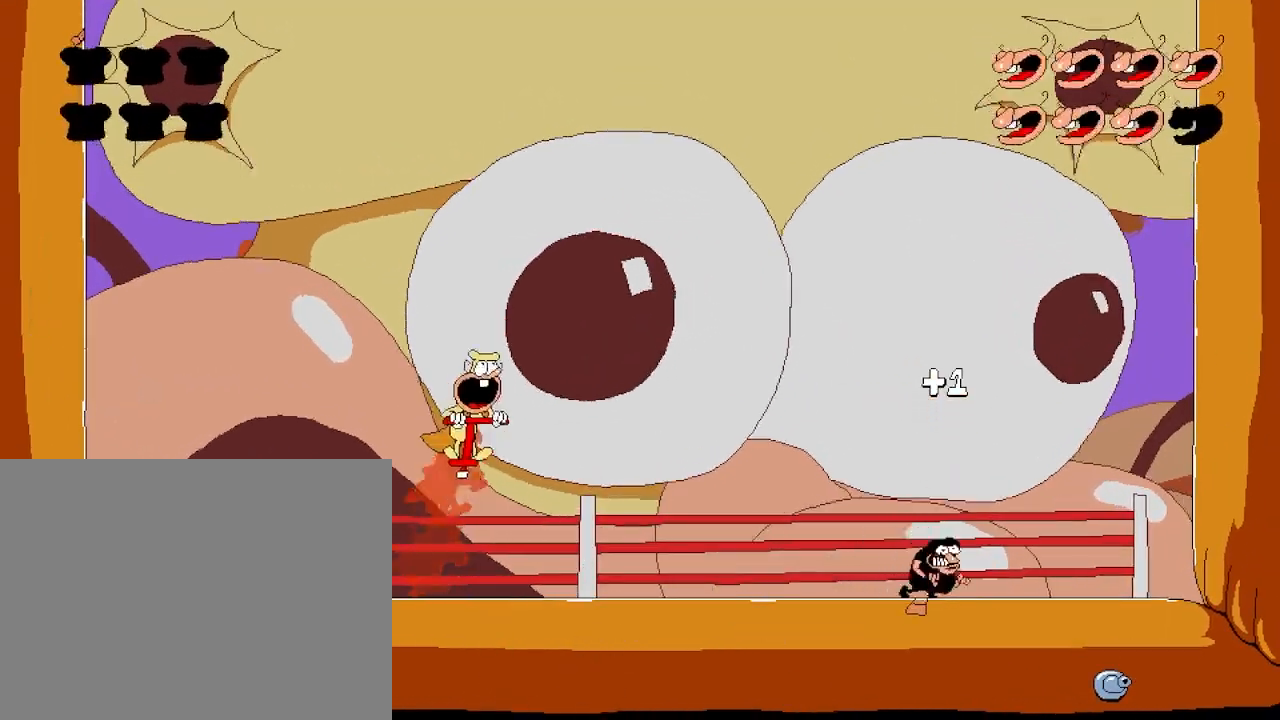
{"keys": ["left"], "events": [[333, "right", "up"], [417, "left", "down"]]}
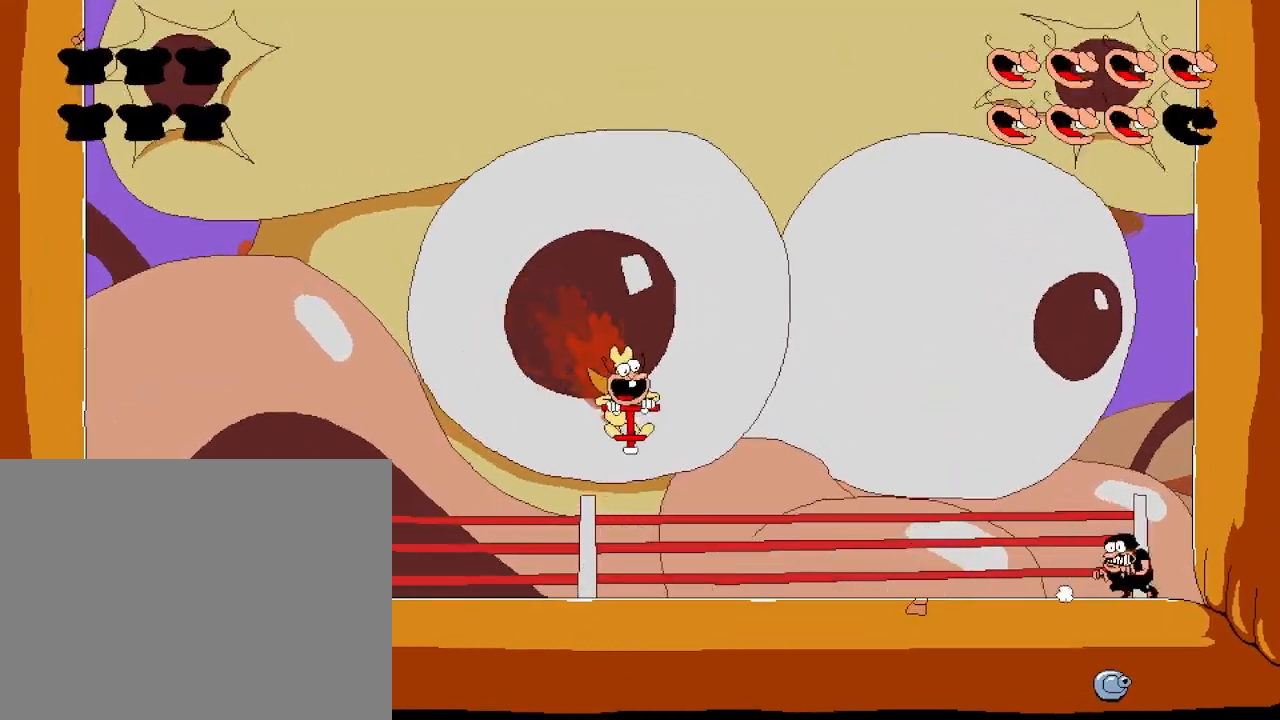
{"keys": ["punch"], "events": [[33, "left", "up"], [483, "punch", "down"]]}
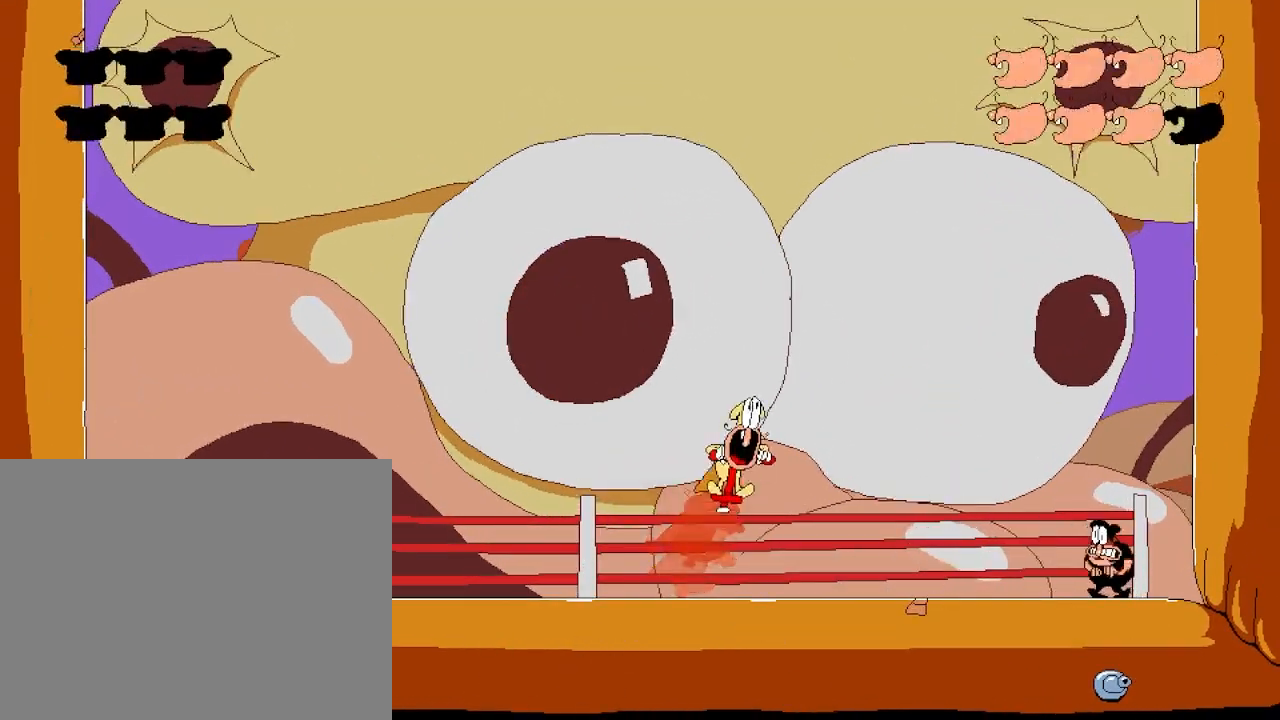
{"keys": ["left"], "events": [[33, "left", "down"], [217, "punch", "up"]]}
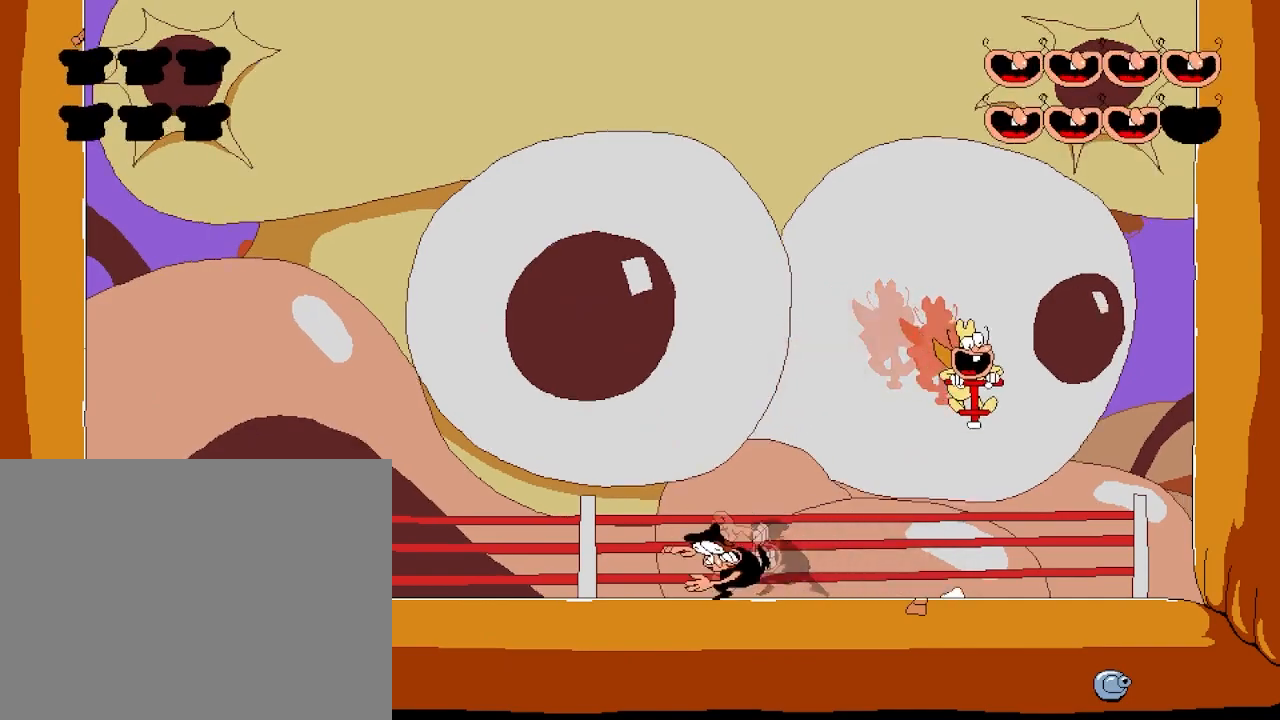
{"keys": ["left"], "events": []}
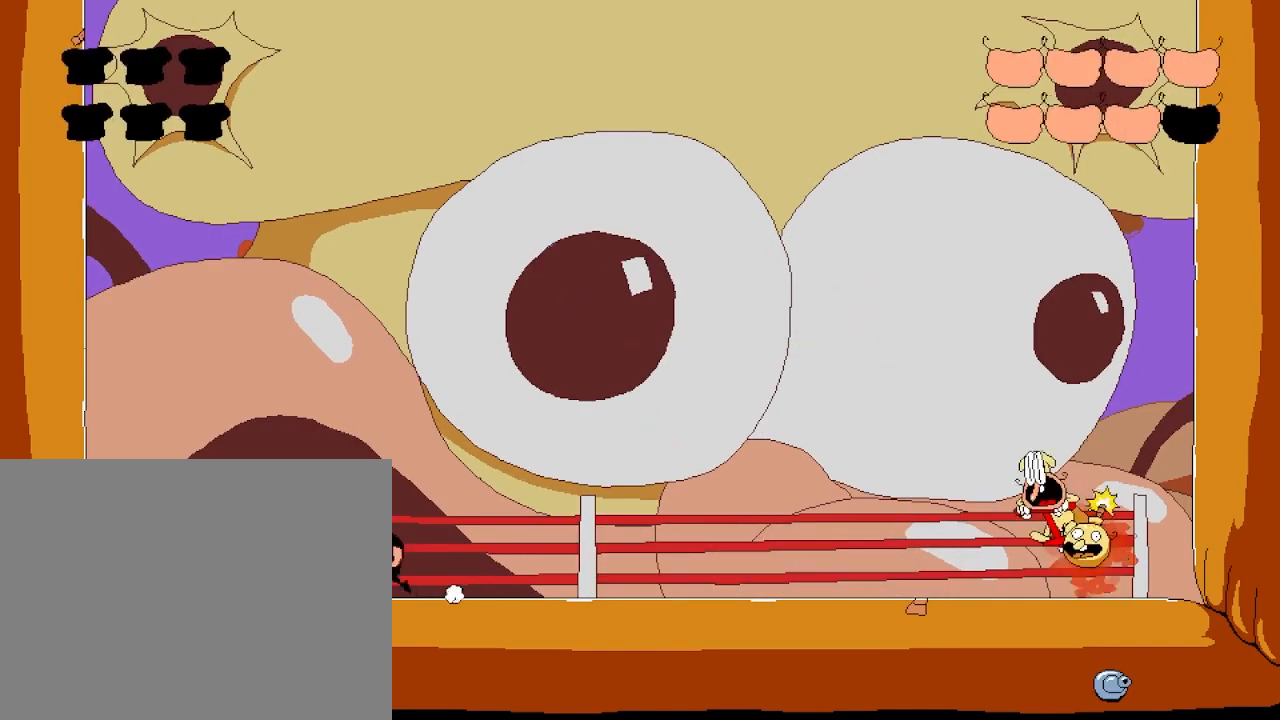
{"keys": ["left"], "events": [[33, "left", "up"], [317, "left", "down"]]}
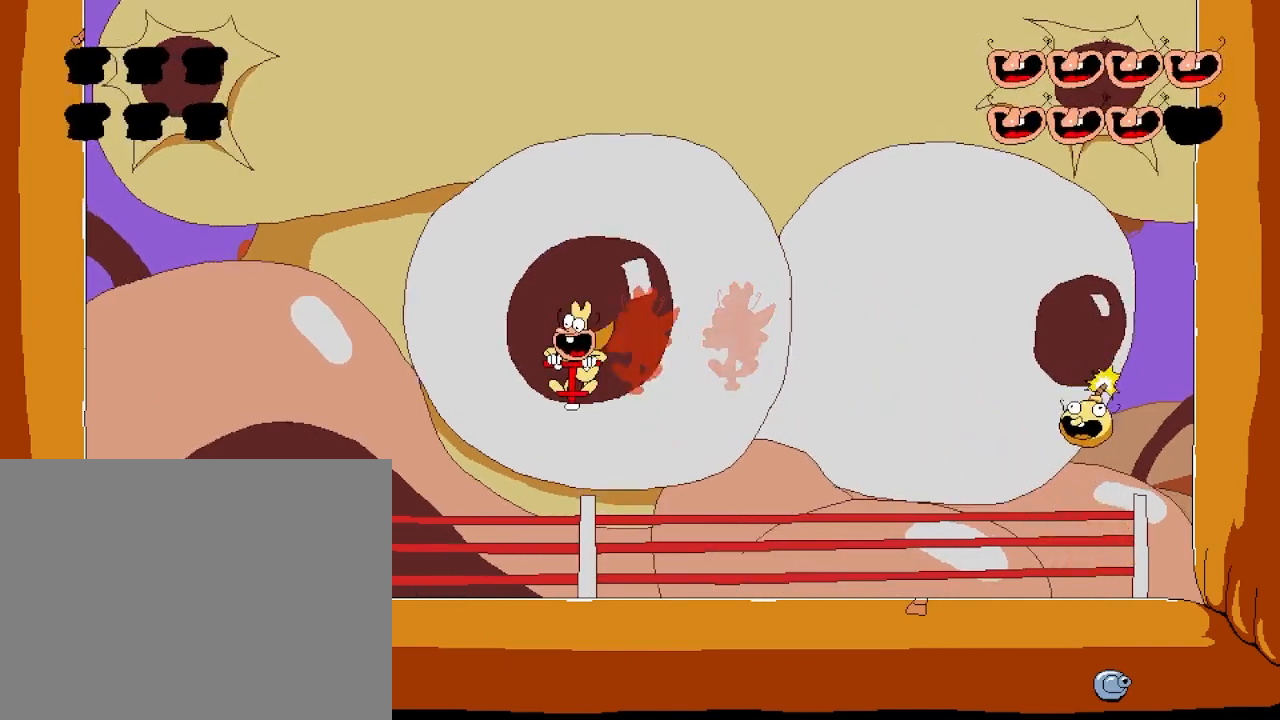
{"keys": ["left"], "events": []}
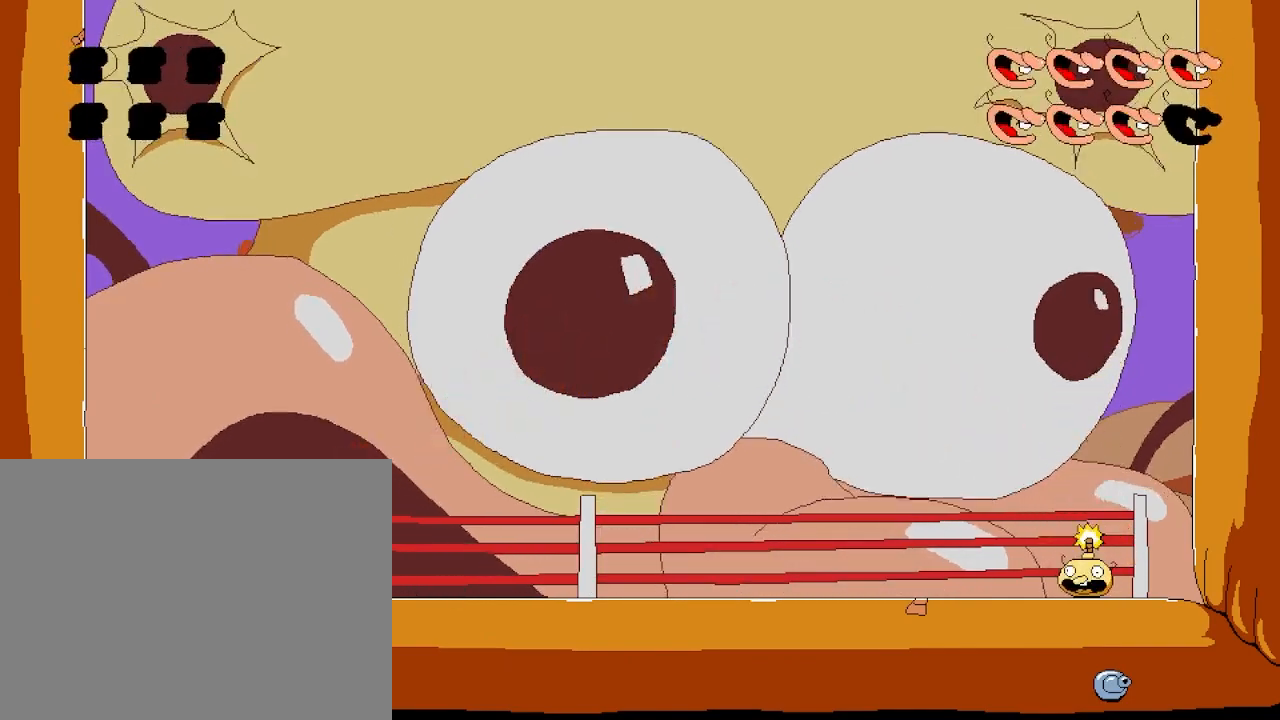
{"keys": ["right"], "events": [[133, "left", "up"], [150, "right", "down"], [350, "punch", "down"], [450, "punch", "up"]]}
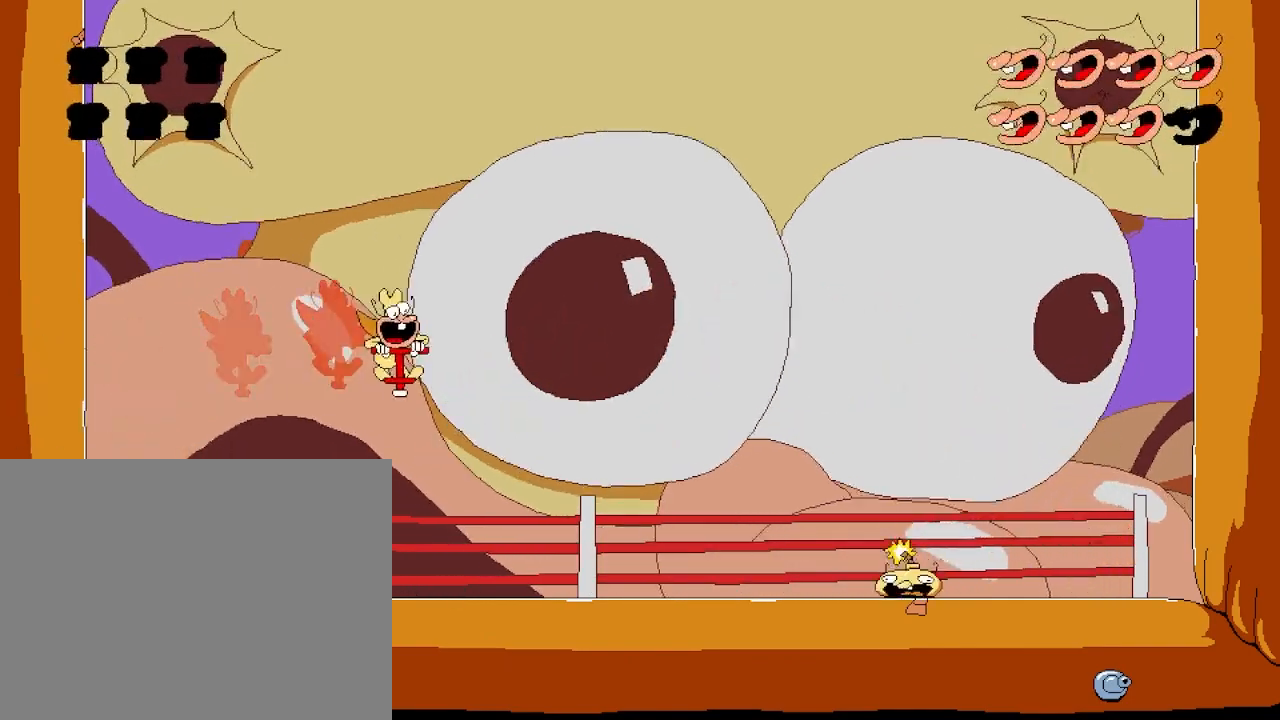
{"keys": ["right"], "events": [[17, "left", "down"], [17, "right", "up"], [300, "left", "up"], [333, "right", "down"]]}
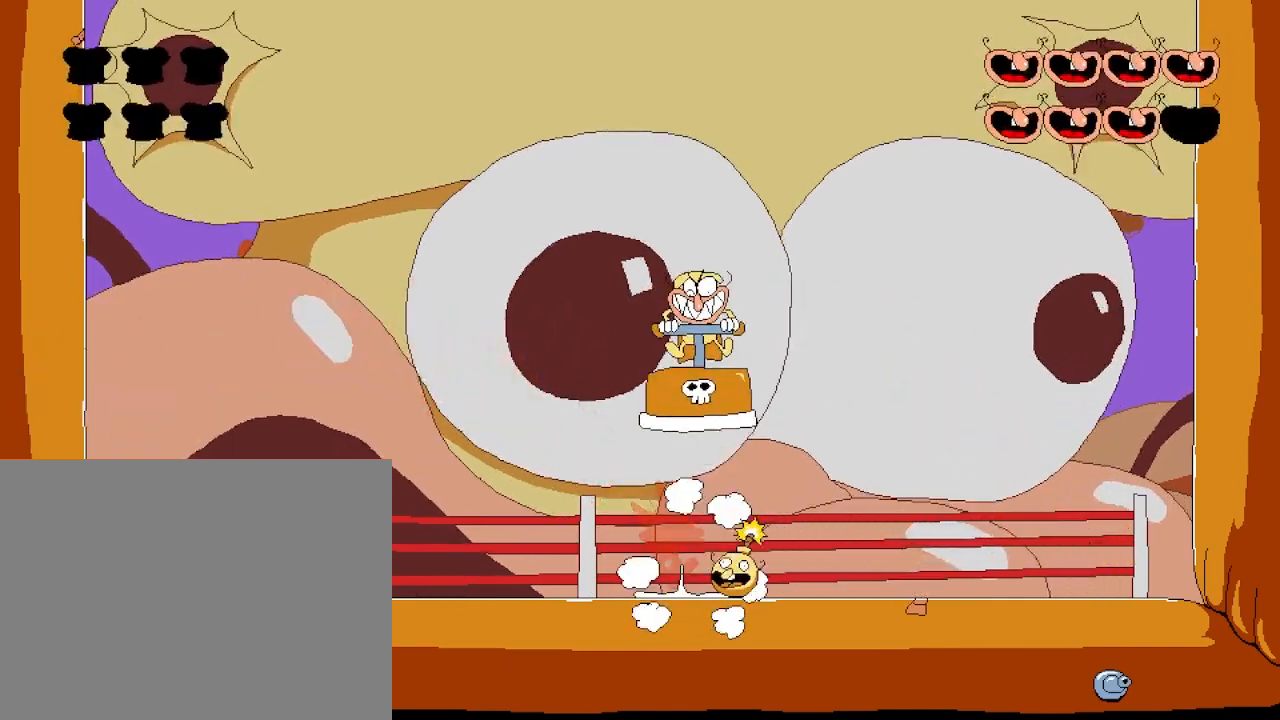
{"keys": [], "events": [[167, "right", "up"]]}
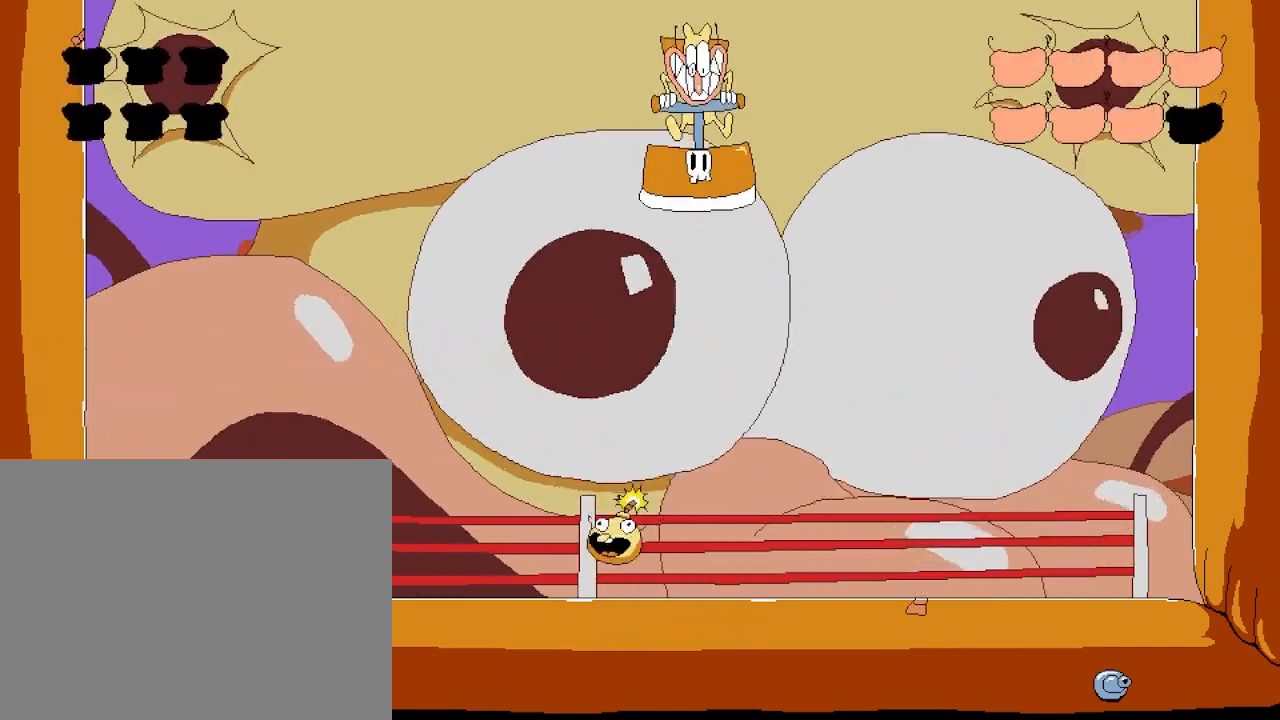
{"keys": ["jump", "right", "up"], "events": [[200, "jump", "down"], [233, "right", "down"], [317, "up", "down"]]}
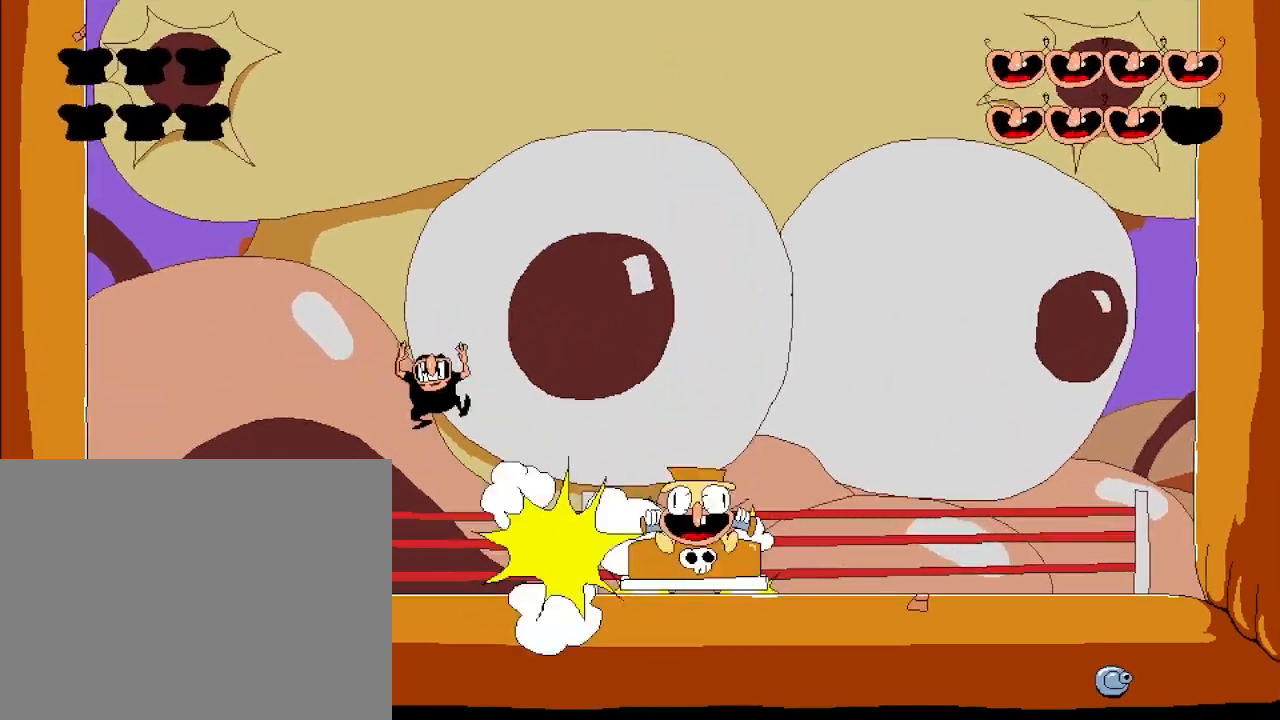
{"keys": [], "events": [[133, "punch", "down"], [217, "jump", "up"], [233, "punch", "up"], [267, "up", "up"], [383, "right", "up"]]}
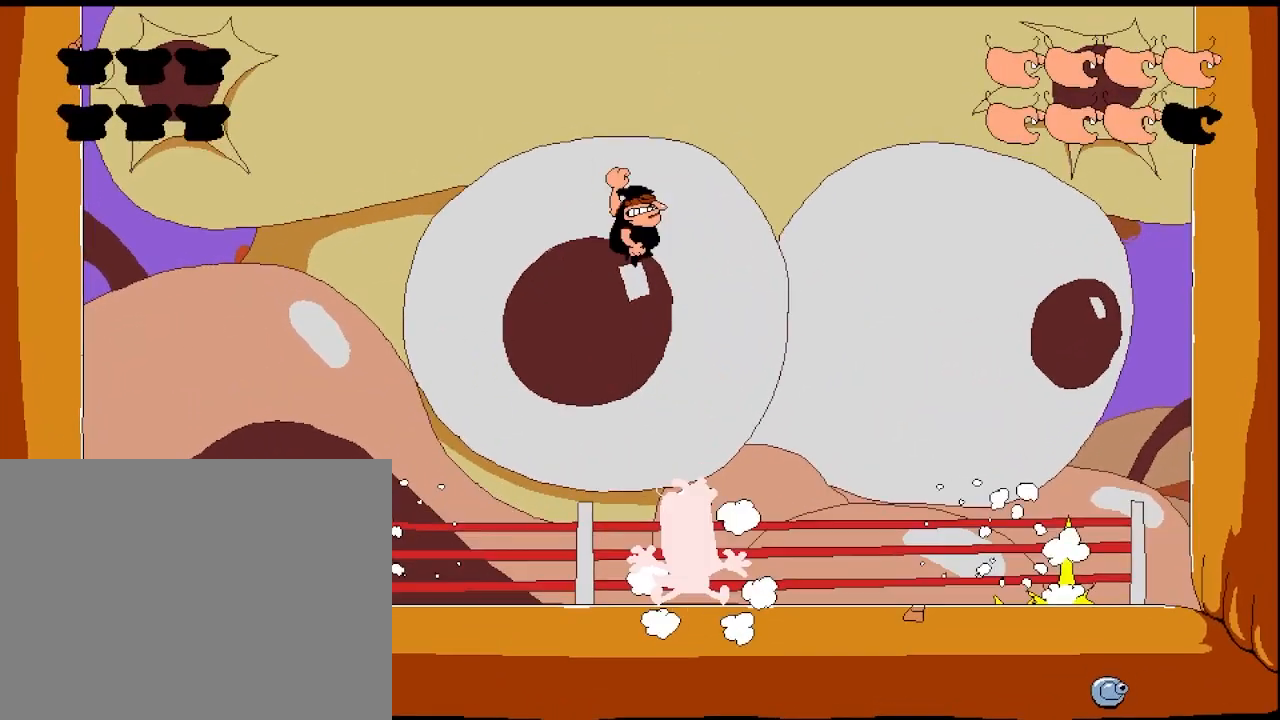
{"keys": ["punch"], "events": [[367, "right", "down"], [433, "punch", "down"], [500, "right", "up"]]}
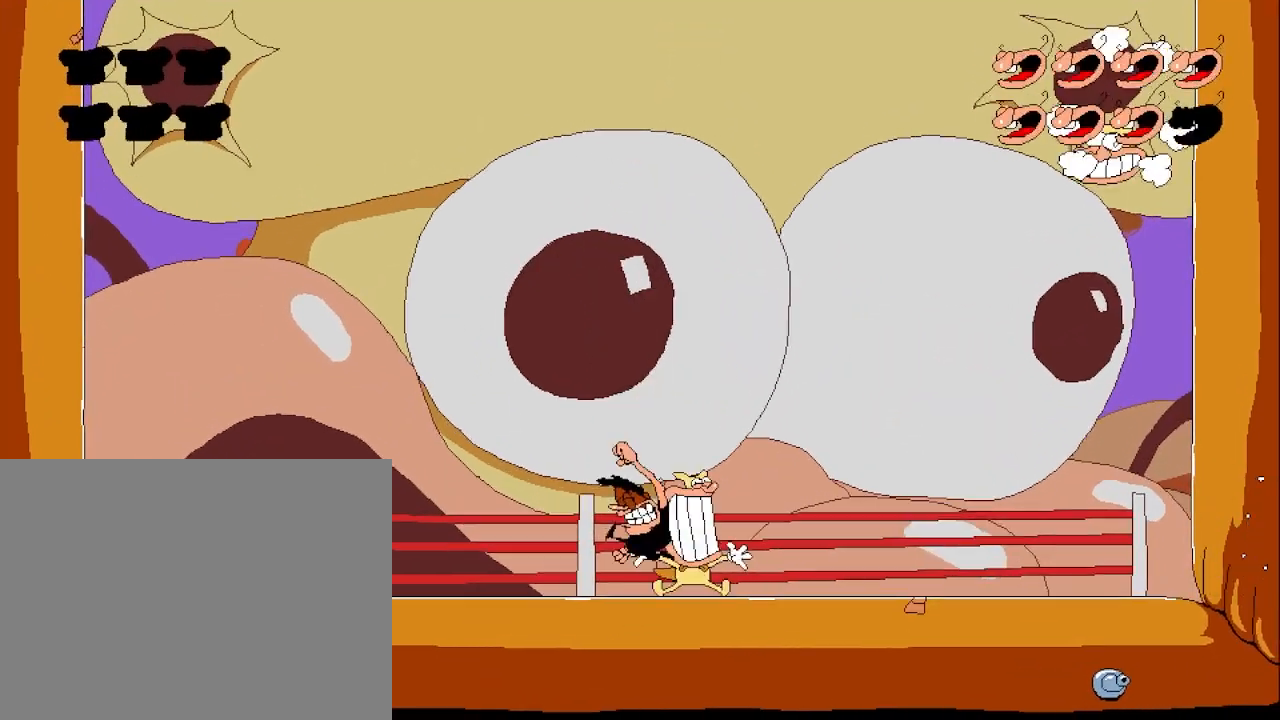
{"keys": ["right"], "events": [[17, "punch", "up"], [83, "punch", "down"], [233, "punch", "up"], [350, "right", "down"]]}